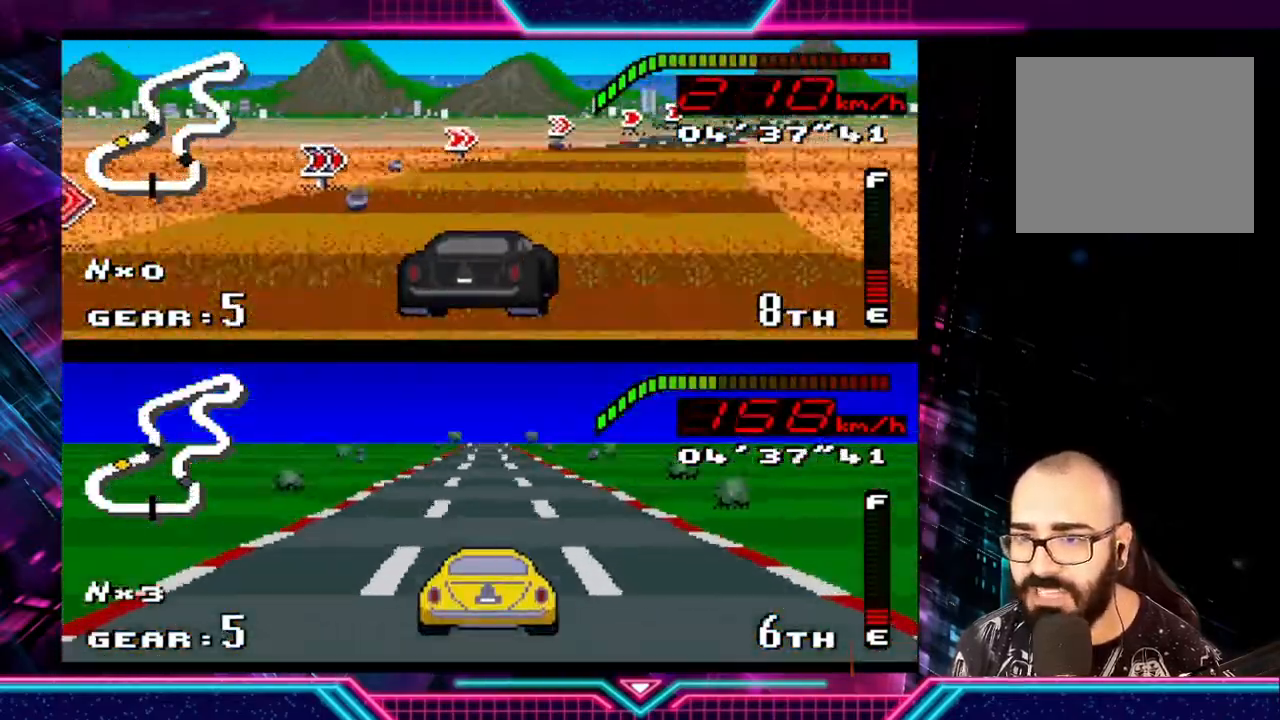
Gameplay with a controller (Xbox layout); each line is a JSON object with the inputs held at the frame after it. "events" lists button and stick changes between this image and that frame as [ms after this image, input, new state], when the widget could be followed in between. Not read: R3 right_stick.
{"buttons": ["Y"], "left_stick": "left", "events": [[467, "left_stick", "left"]]}
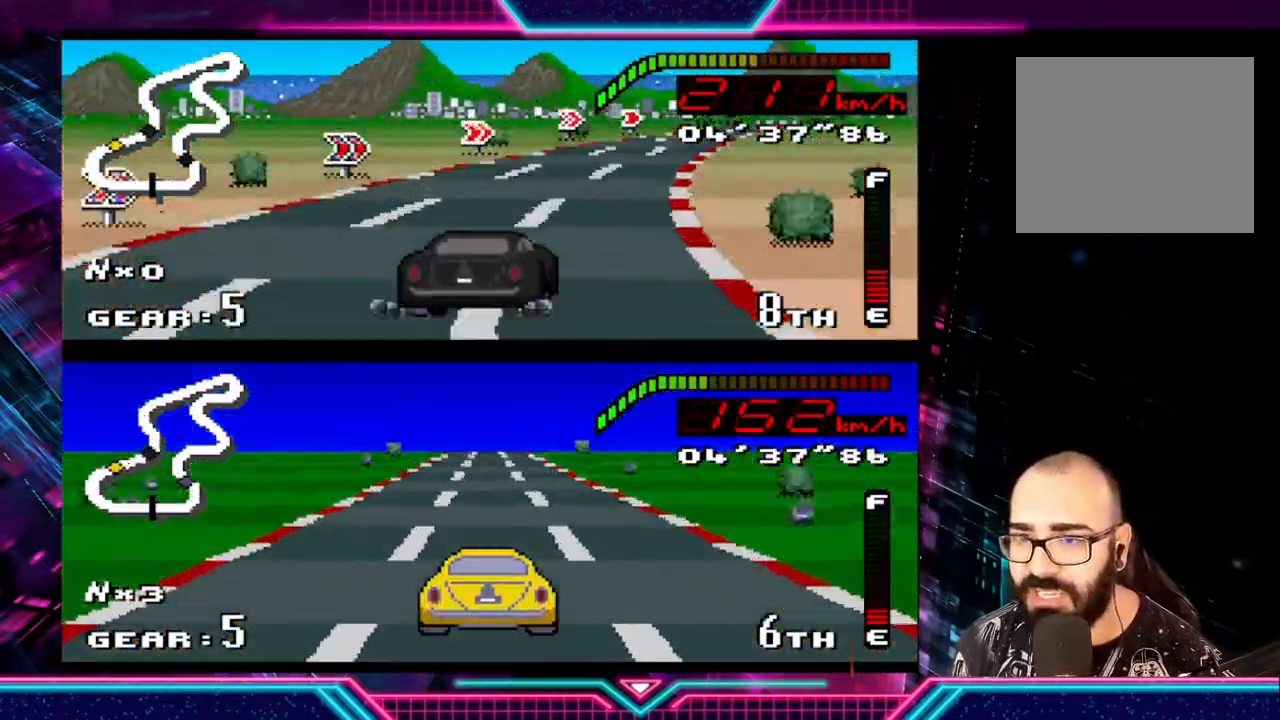
{"buttons": ["Y"], "left_stick": "right", "events": [[100, "left_stick", "center"], [200, "left_stick", "right"]]}
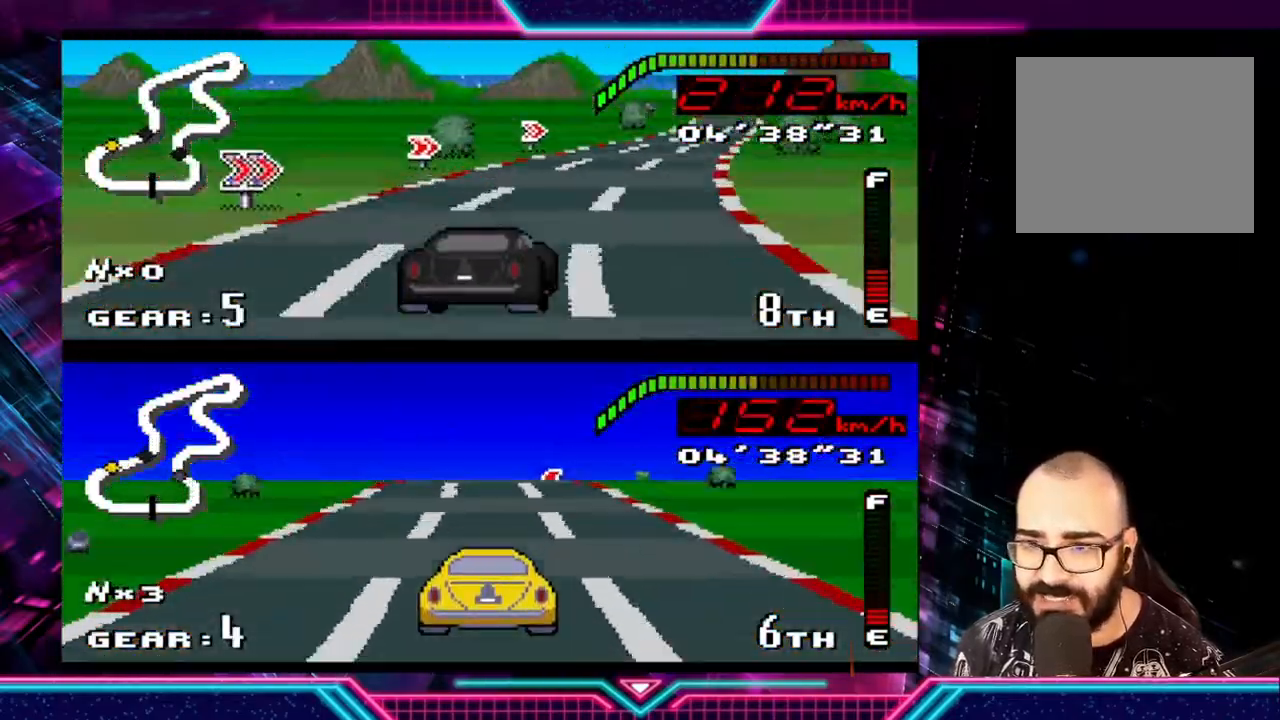
{"buttons": ["Y"], "left_stick": "center", "events": [[367, "left_stick", "center"]]}
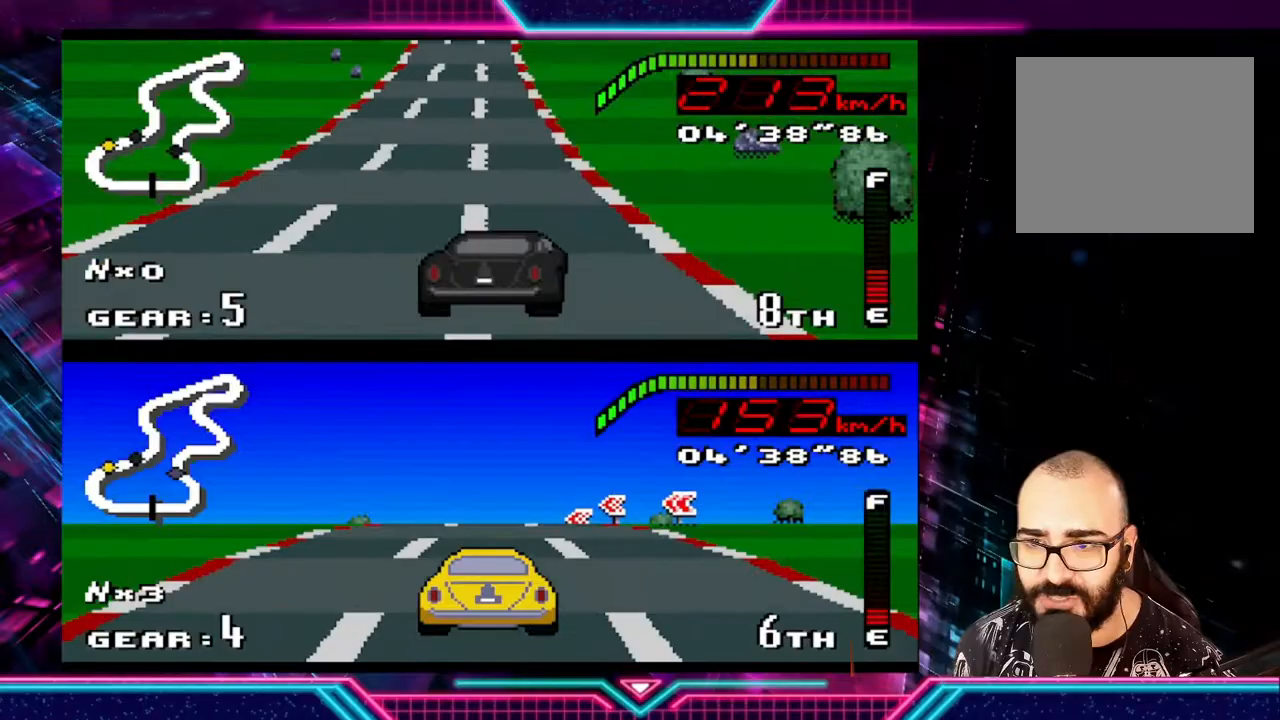
{"buttons": ["Y"], "left_stick": "center", "events": [[100, "left_stick", "left"], [367, "left_stick", "center"]]}
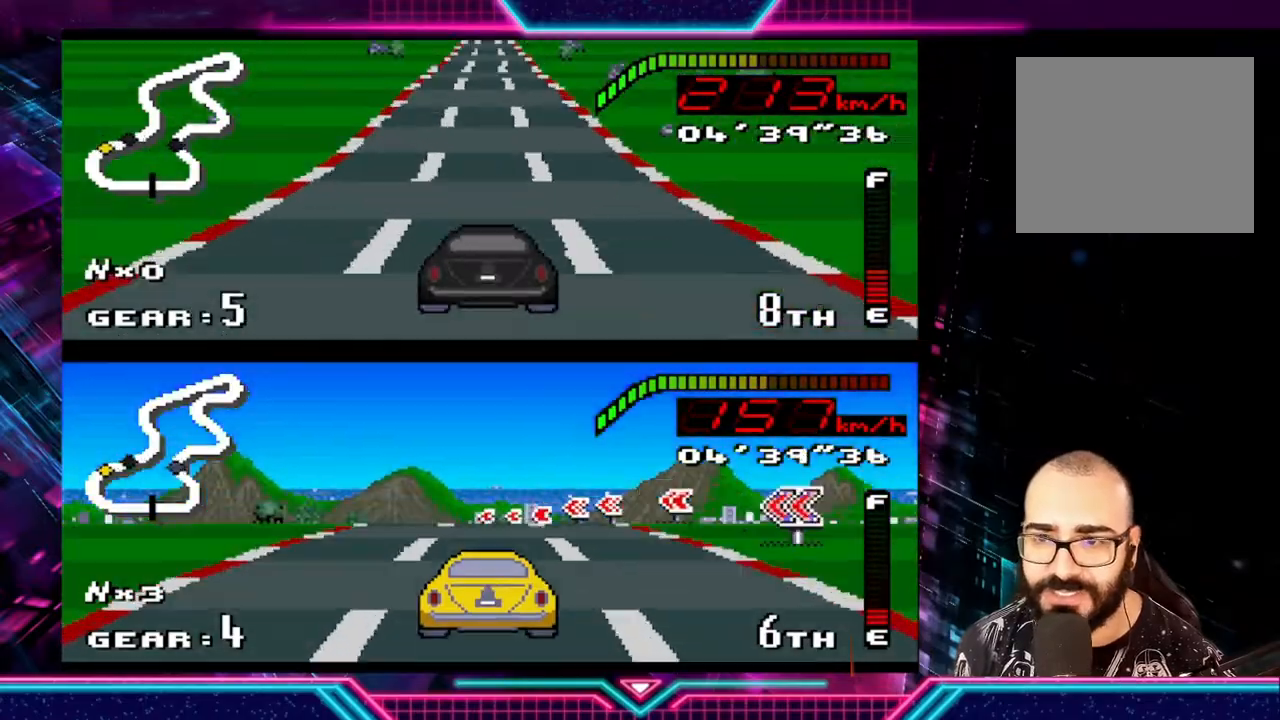
{"buttons": ["Y"], "left_stick": "center", "events": []}
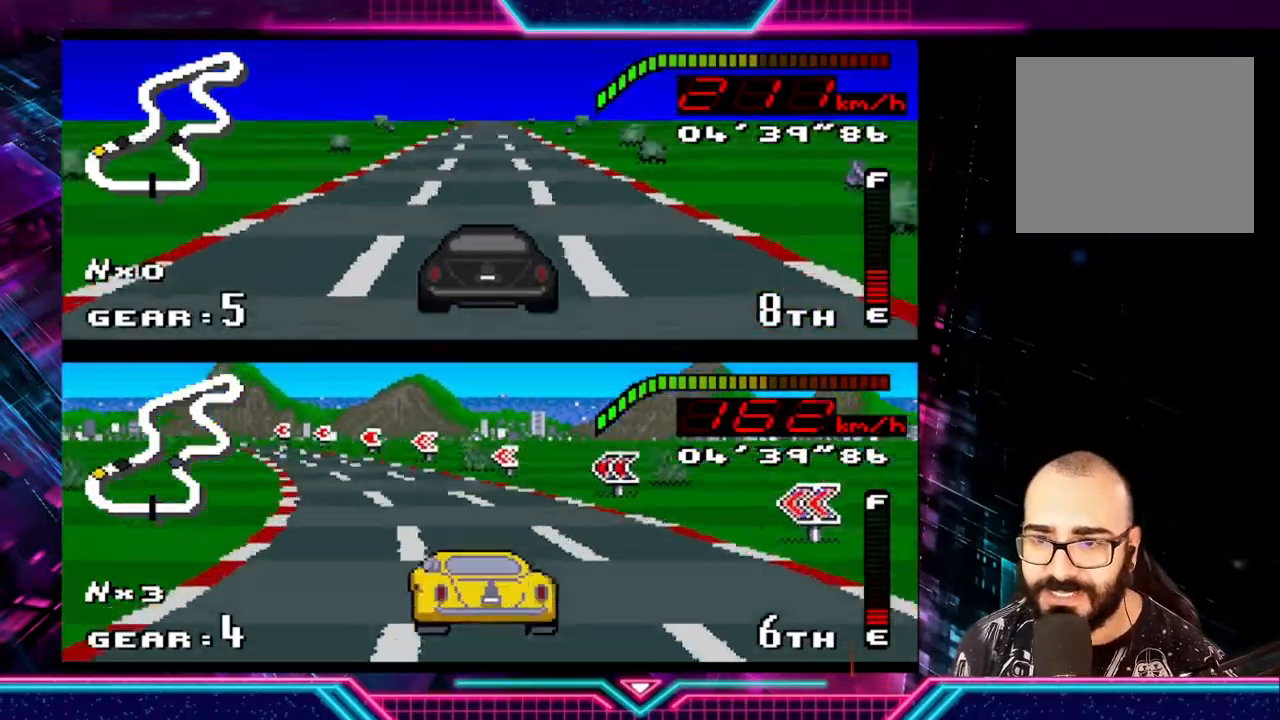
{"buttons": ["Y"], "left_stick": "center", "events": []}
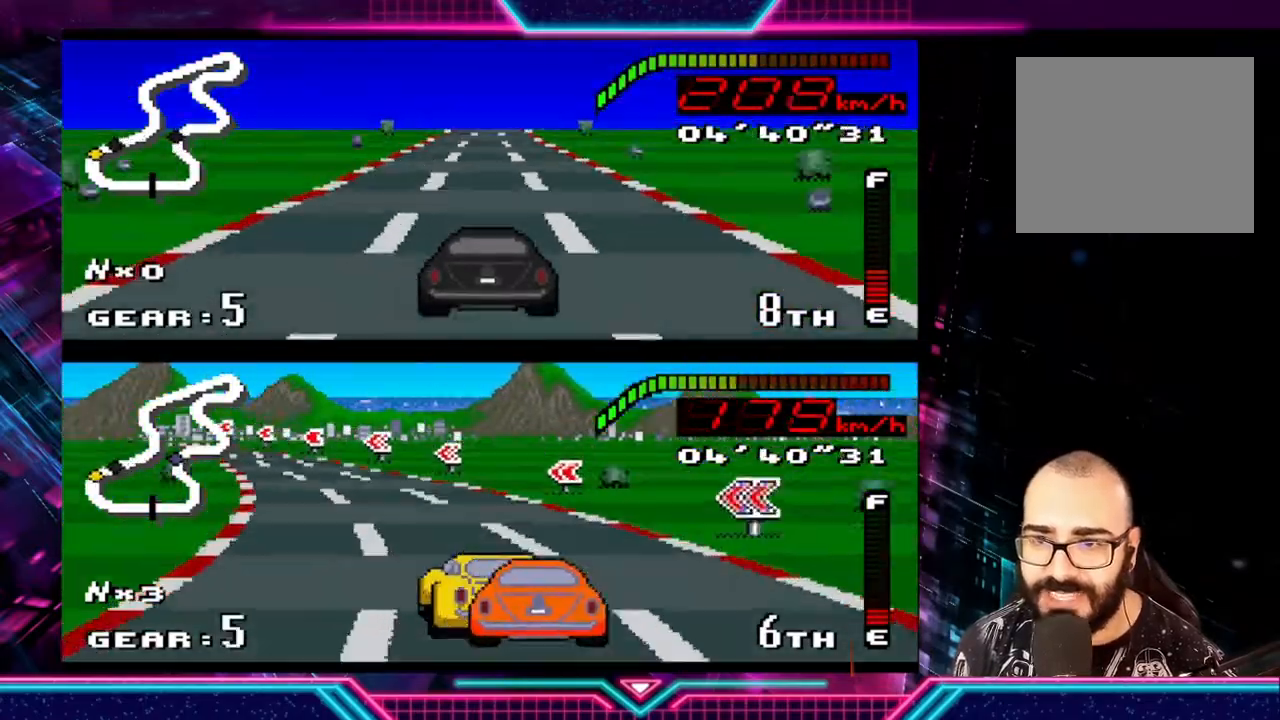
{"buttons": ["Y"], "left_stick": "center", "events": [[300, "left_stick", "left"], [500, "left_stick", "center"]]}
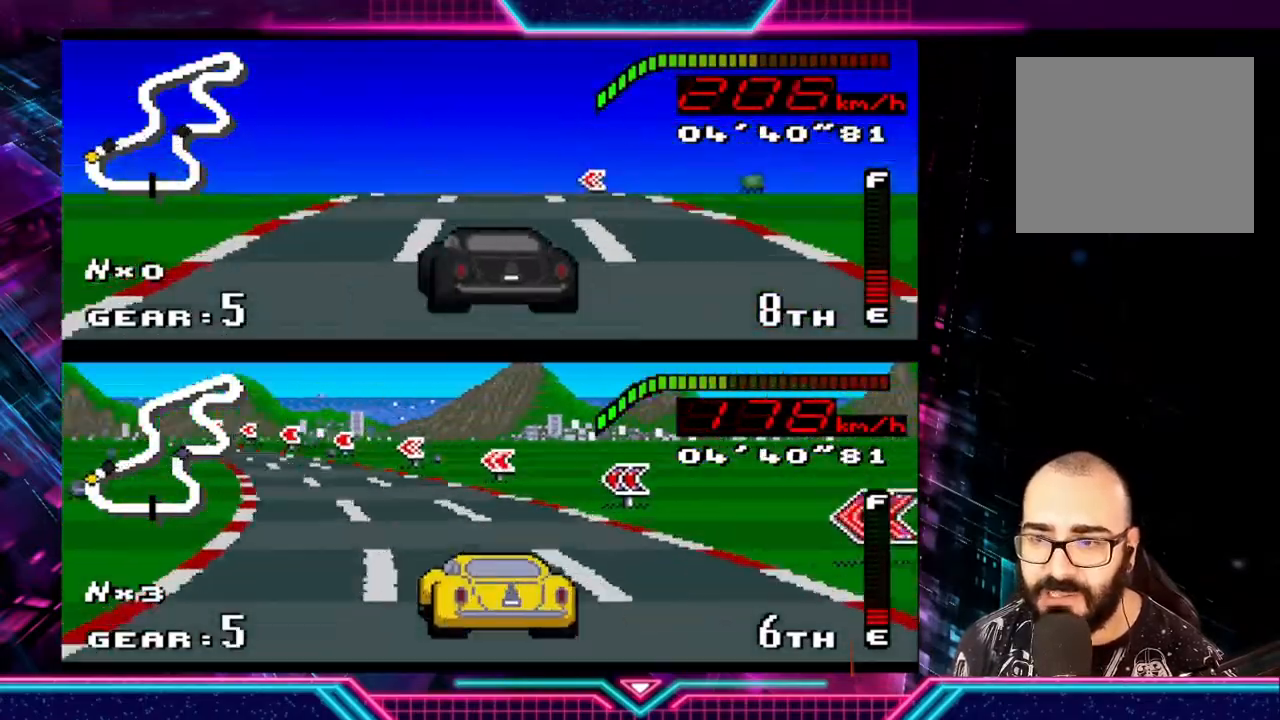
{"buttons": ["Y"], "left_stick": "left", "events": [[433, "left_stick", "left"]]}
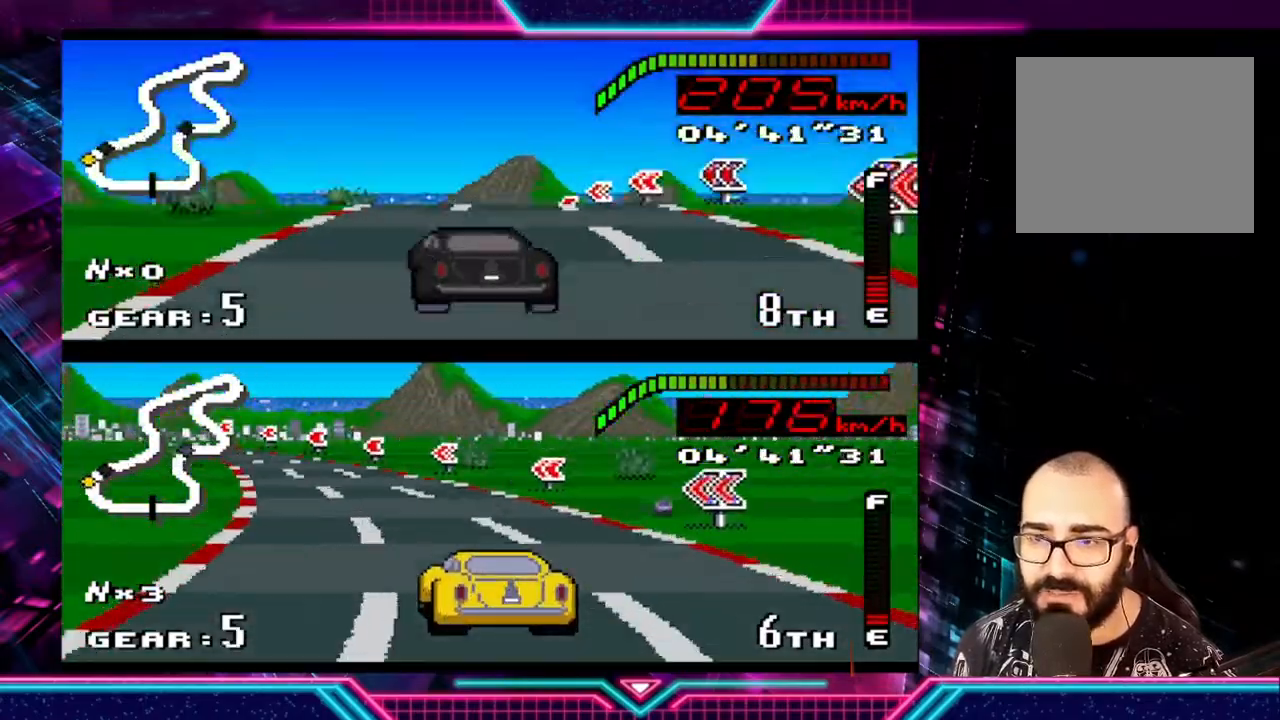
{"buttons": ["Y"], "left_stick": "left", "events": [[200, "left_stick", "center"], [433, "left_stick", "left"]]}
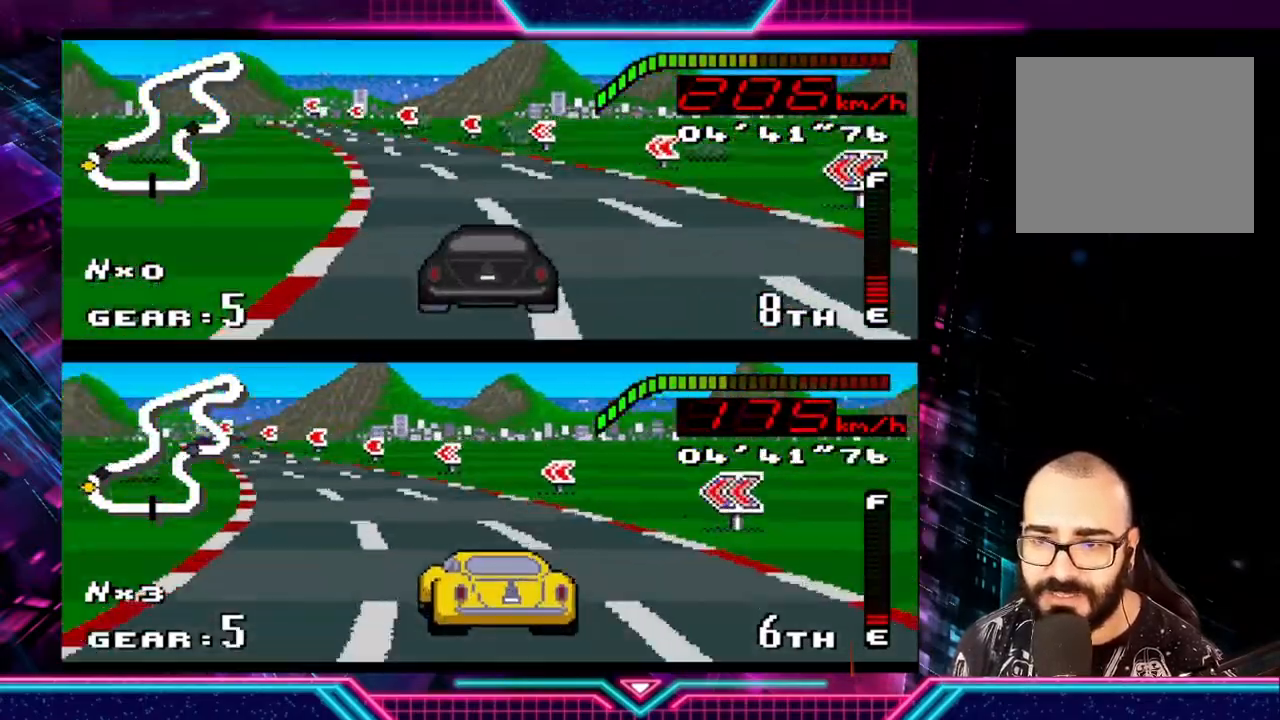
{"buttons": ["Y"], "left_stick": "left", "events": [[33, "left_stick", "center"], [167, "left_stick", "left"]]}
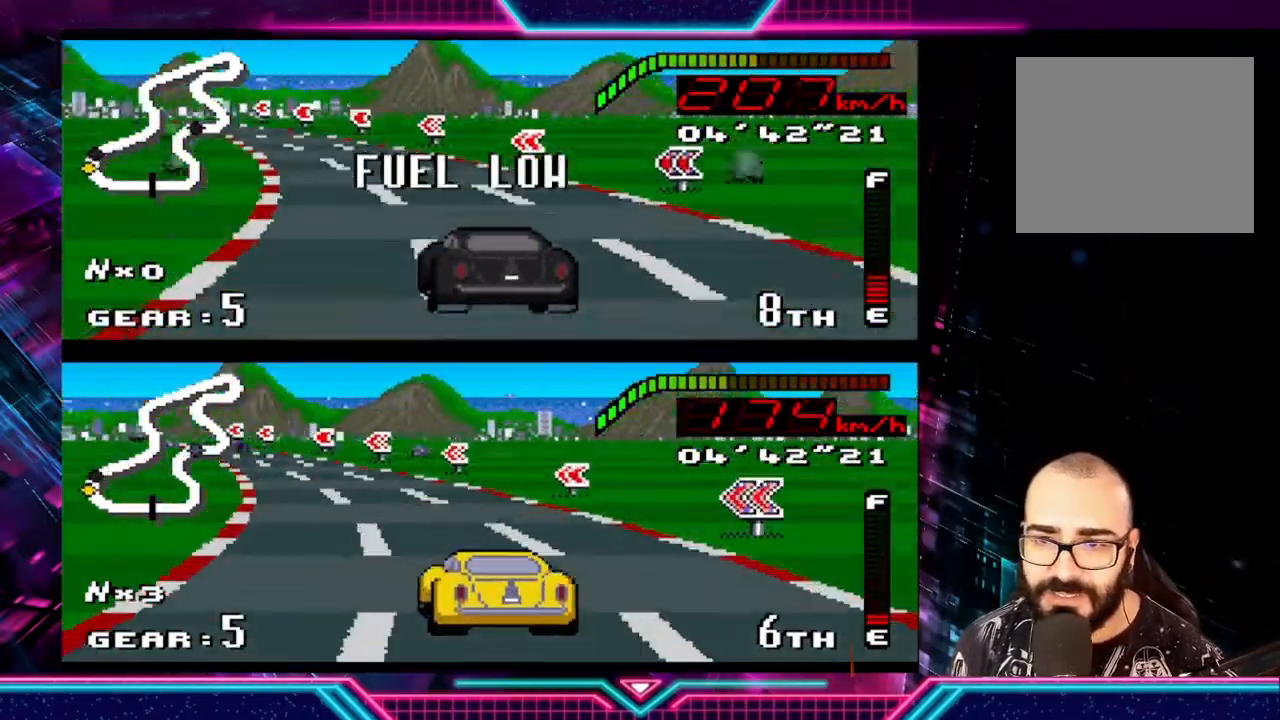
{"buttons": ["Y"], "left_stick": "left", "events": []}
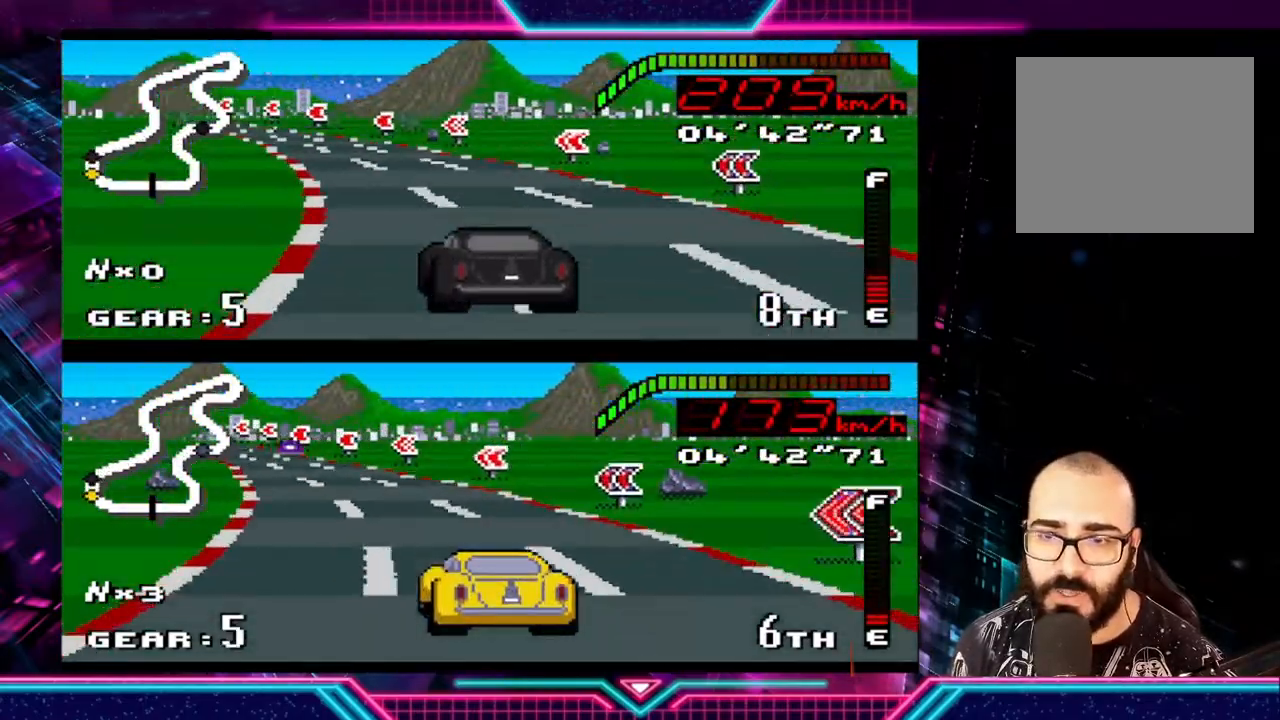
{"buttons": ["Y"], "left_stick": "down-left", "events": [[167, "left_stick", "center"], [267, "left_stick", "left"], [433, "left_stick", "down-left"]]}
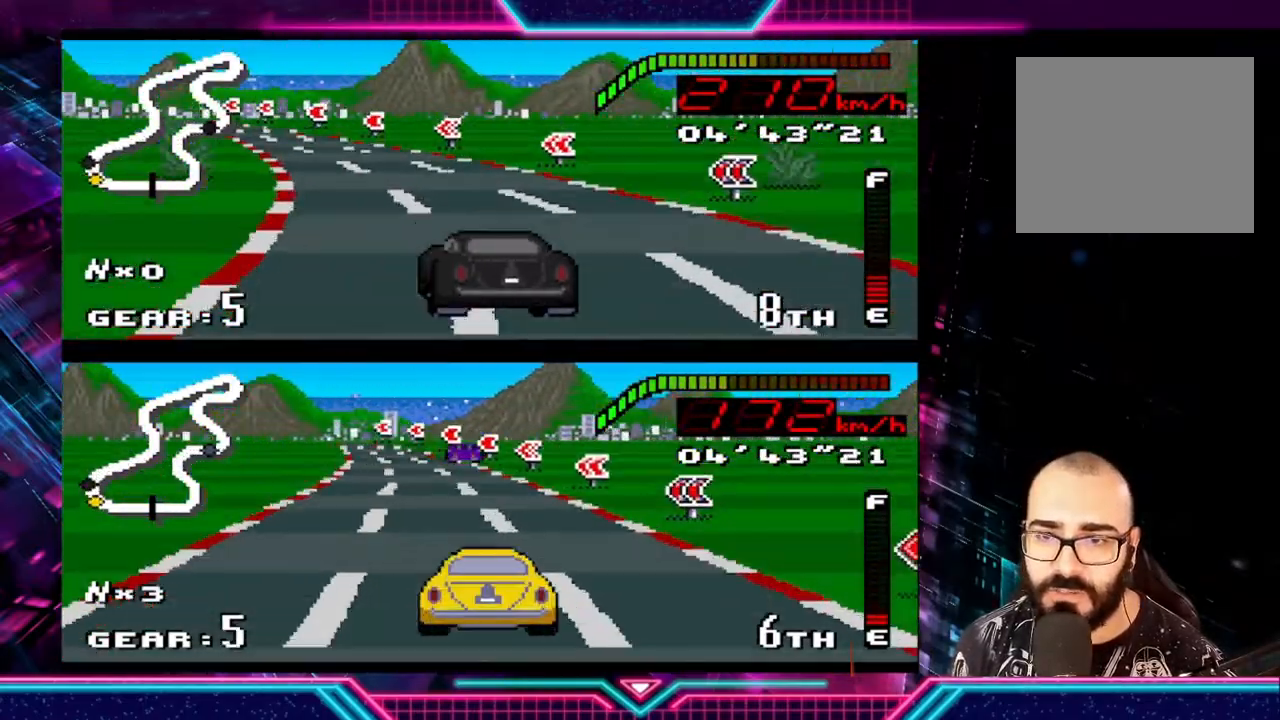
{"buttons": ["Y"], "left_stick": "down-left", "events": []}
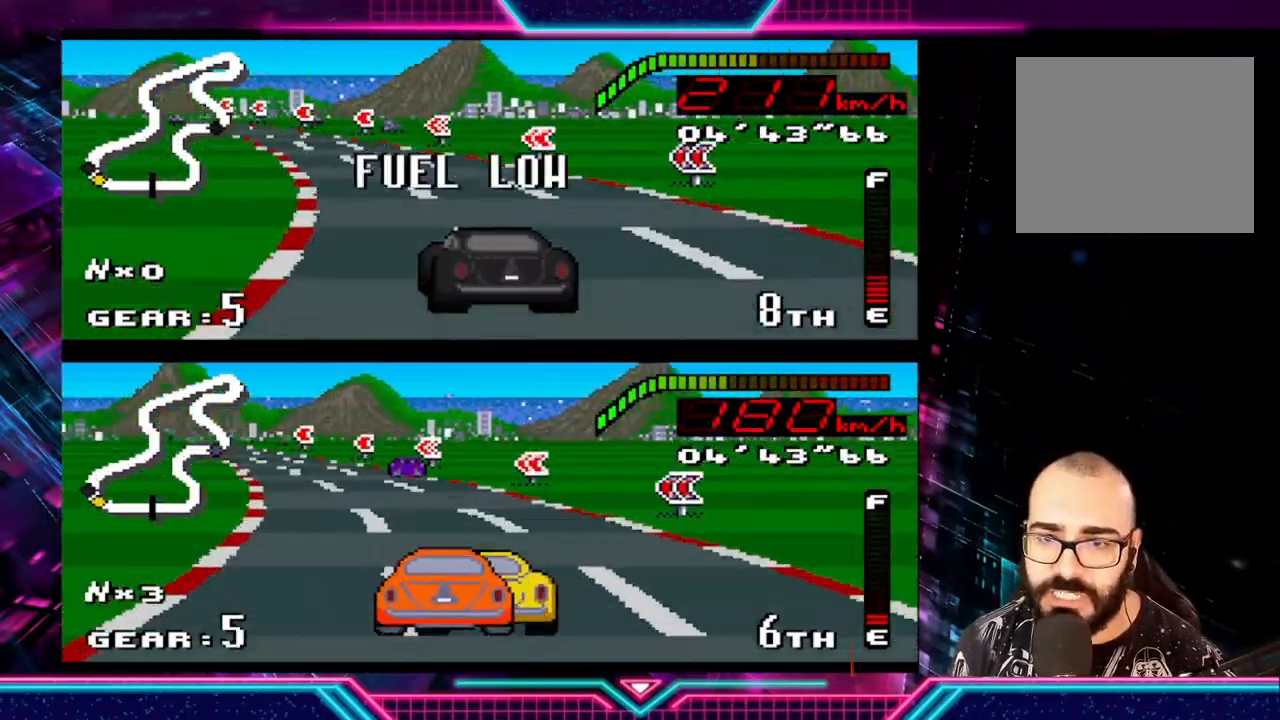
{"buttons": ["Y"], "left_stick": "down-left", "events": [[67, "left_stick", "center"], [133, "left_stick", "left"], [333, "left_stick", "down-left"]]}
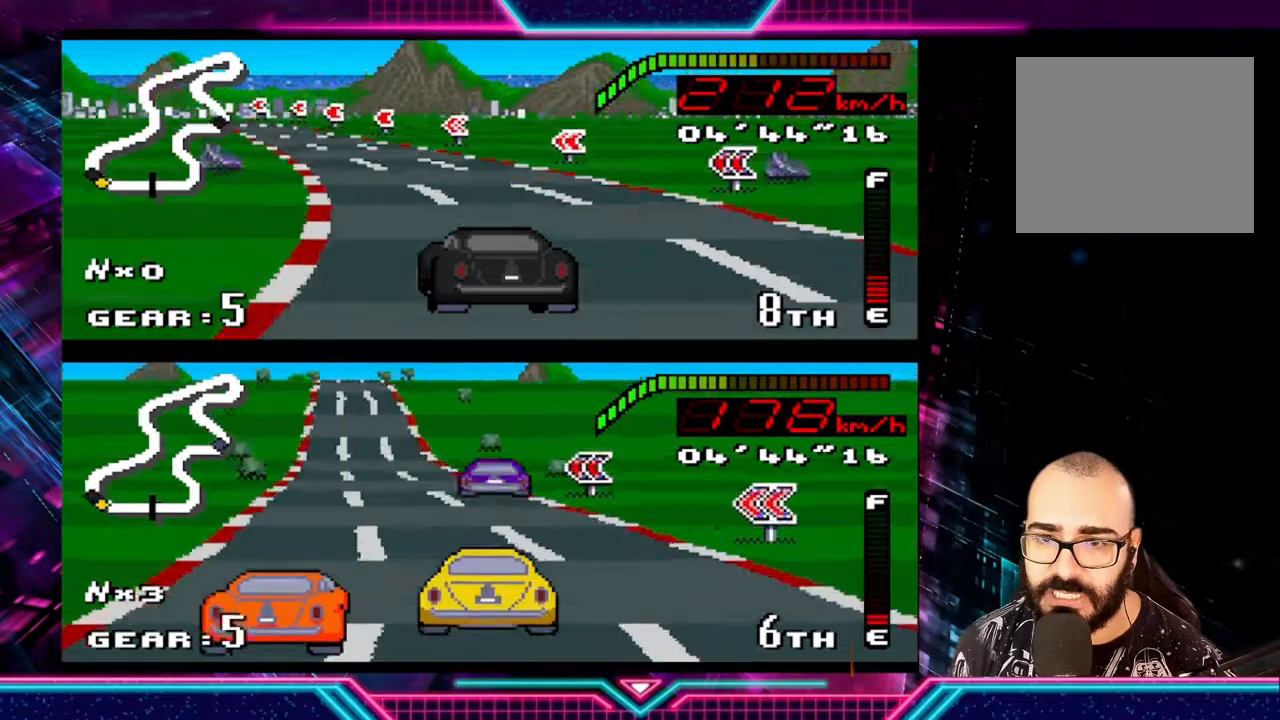
{"buttons": ["Y"], "left_stick": "left", "events": [[200, "left_stick", "center"], [433, "left_stick", "left"]]}
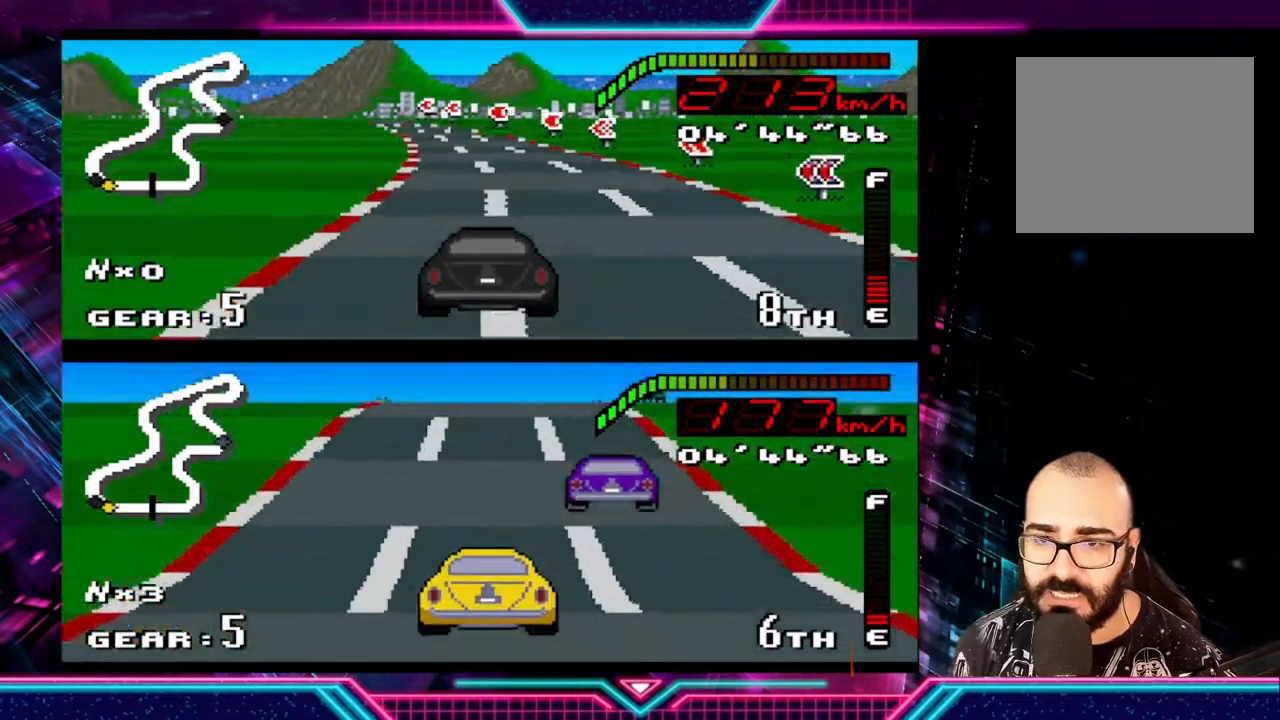
{"buttons": ["Y"], "left_stick": "left", "events": [[100, "left_stick", "center"], [167, "left_stick", "right"], [300, "left_stick", "left"]]}
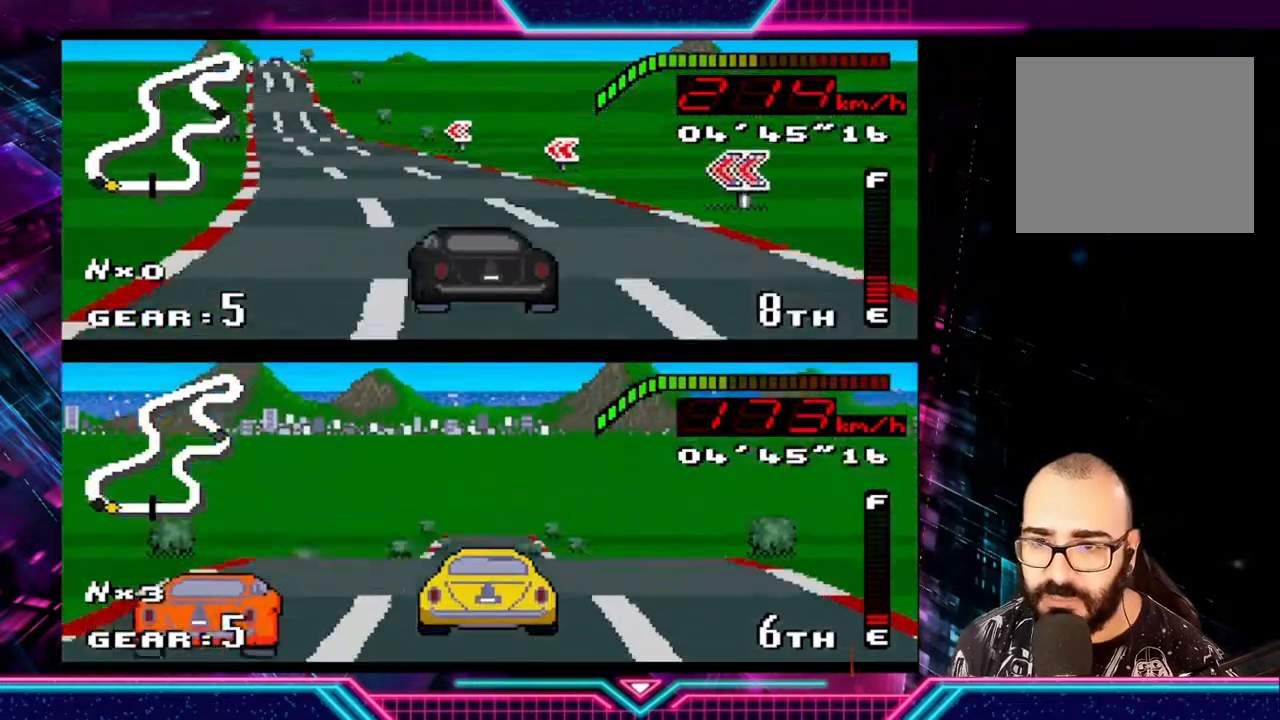
{"buttons": ["Y"], "left_stick": "right", "events": [[333, "left_stick", "center"], [433, "left_stick", "right"]]}
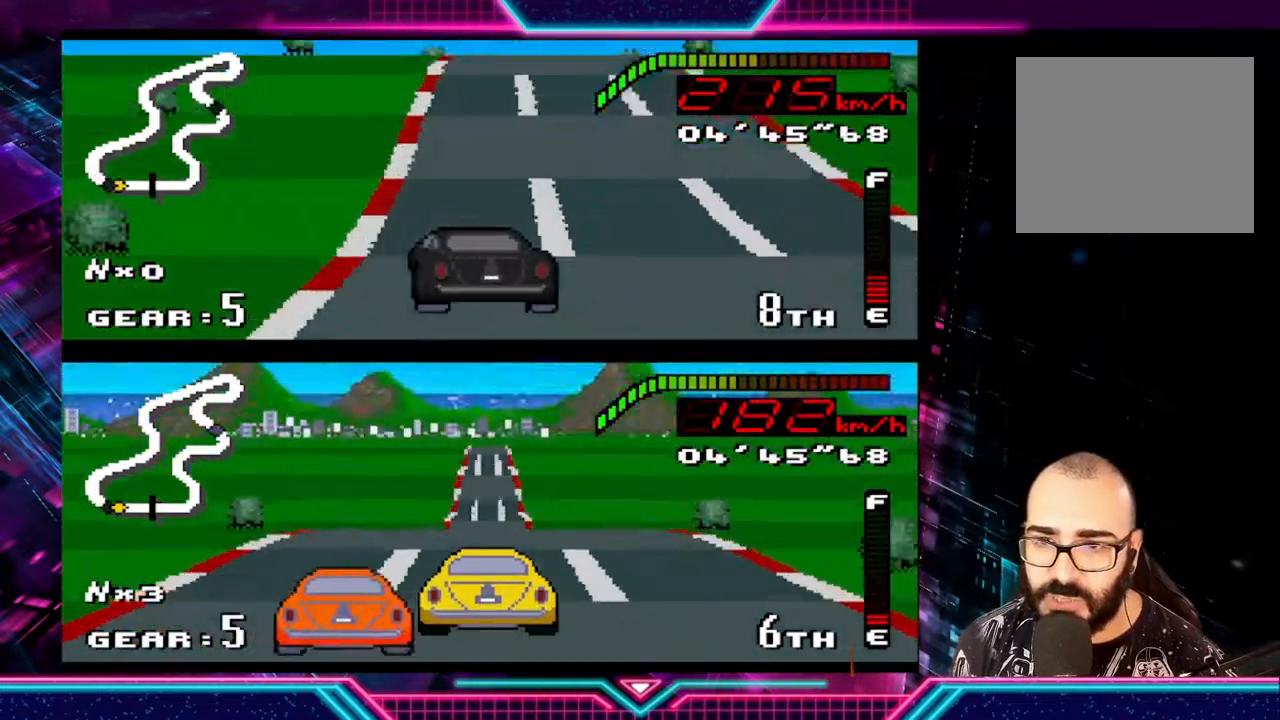
{"buttons": ["Y"], "left_stick": "center", "events": [[133, "left_stick", "center"], [333, "left_stick", "right"], [500, "left_stick", "center"]]}
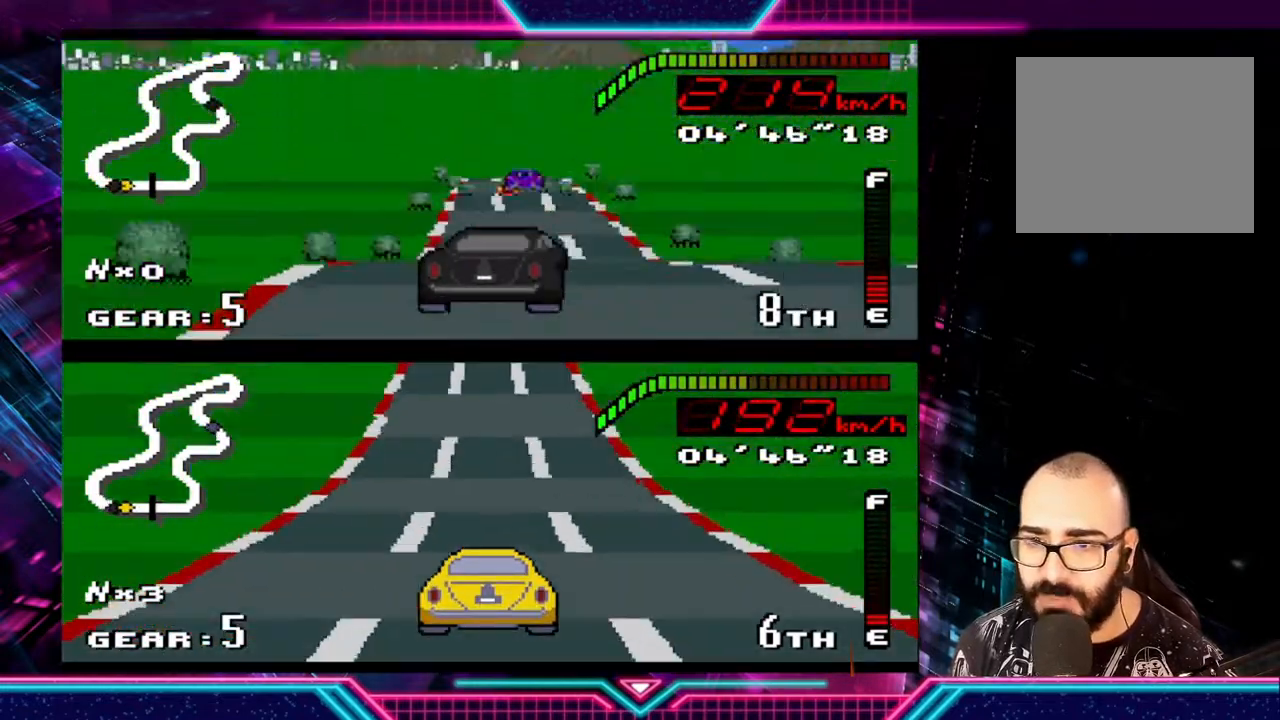
{"buttons": ["Y"], "left_stick": "right", "events": [[333, "left_stick", "right"]]}
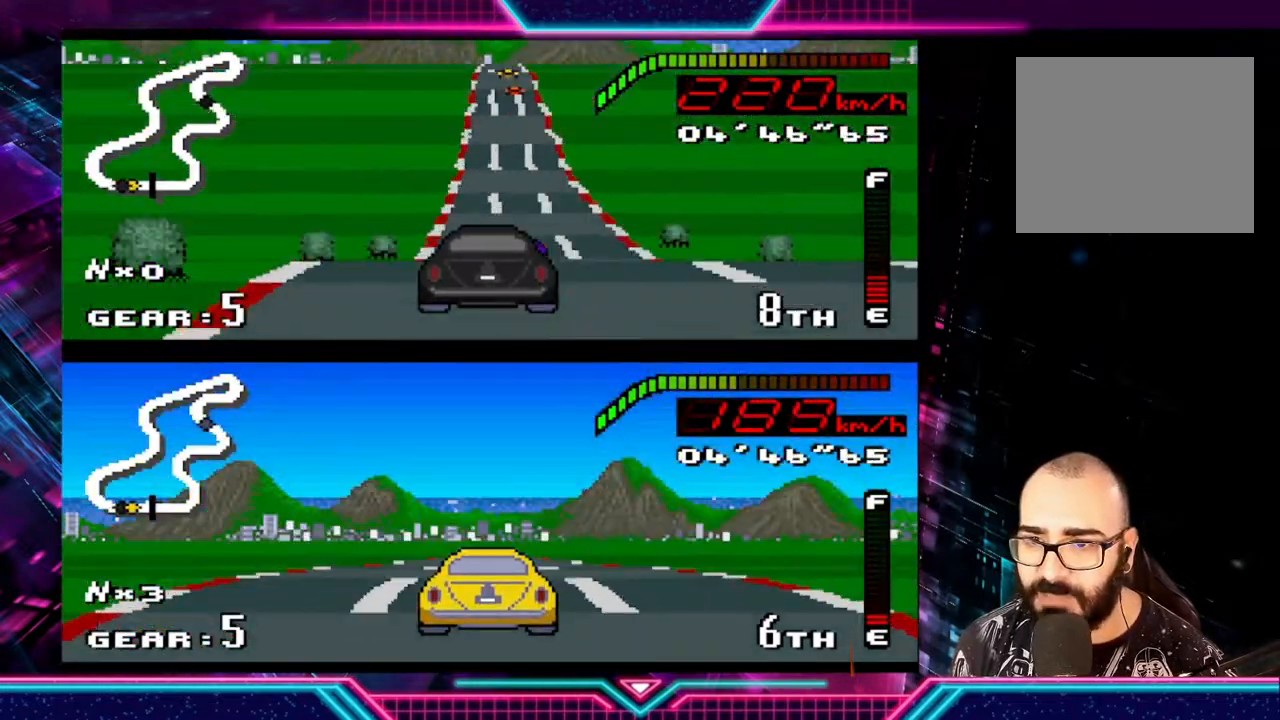
{"buttons": ["Y"], "left_stick": "left", "events": [[467, "left_stick", "left"]]}
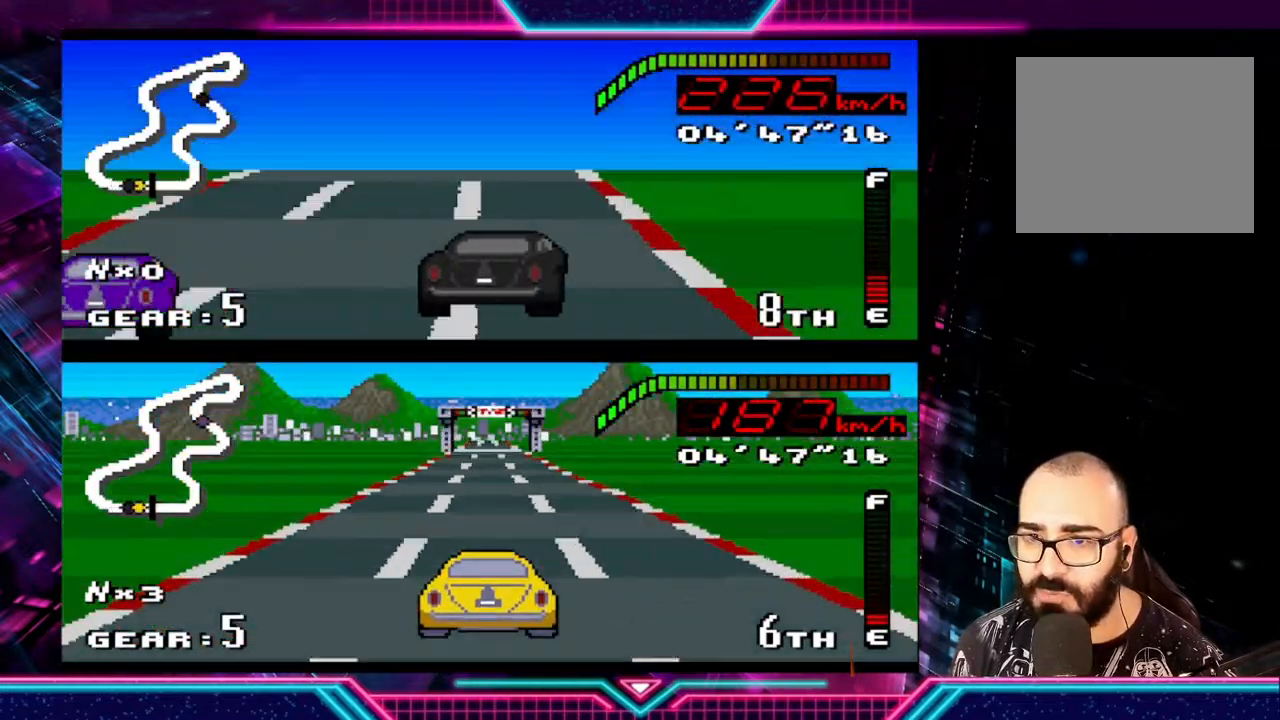
{"buttons": ["Y"], "left_stick": "left", "events": [[333, "left_stick", "center"], [500, "left_stick", "left"]]}
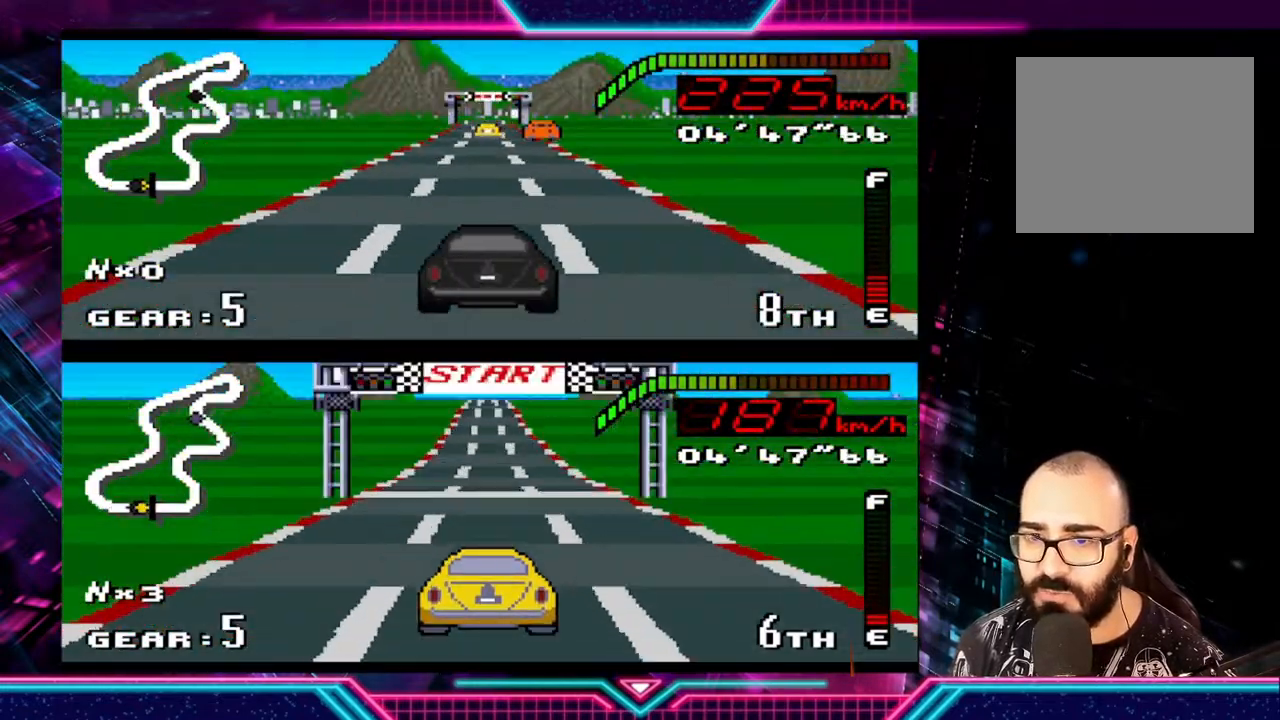
{"buttons": ["Y"], "left_stick": "center", "events": [[167, "left_stick", "center"], [367, "left_stick", "left"], [500, "left_stick", "center"]]}
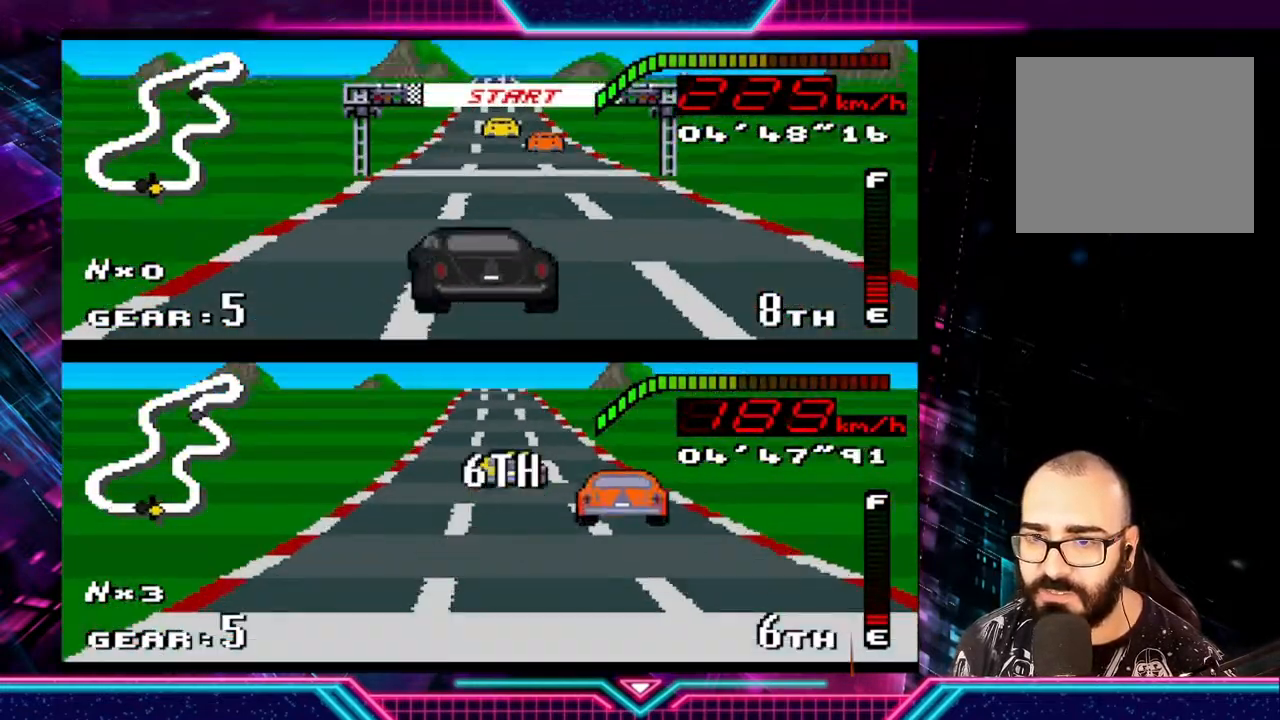
{"buttons": ["Y"], "left_stick": "center", "events": []}
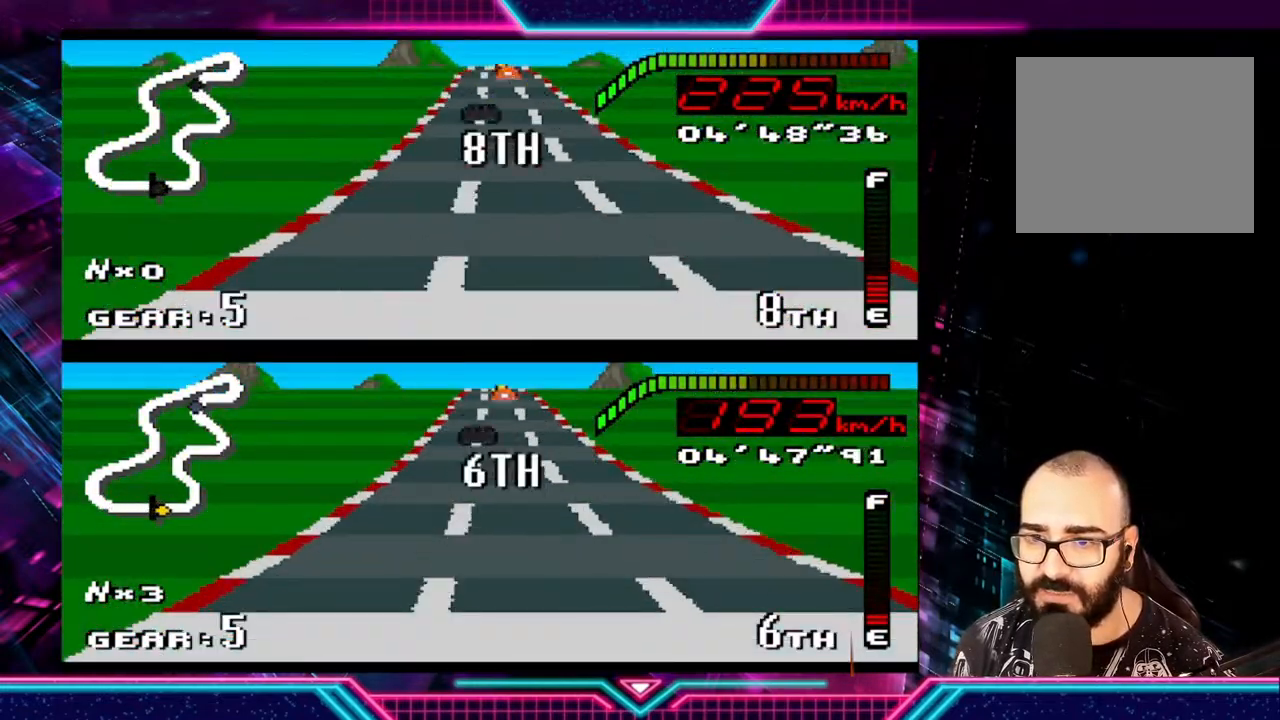
{"buttons": [], "left_stick": "center", "events": [[200, "Y", "up"]]}
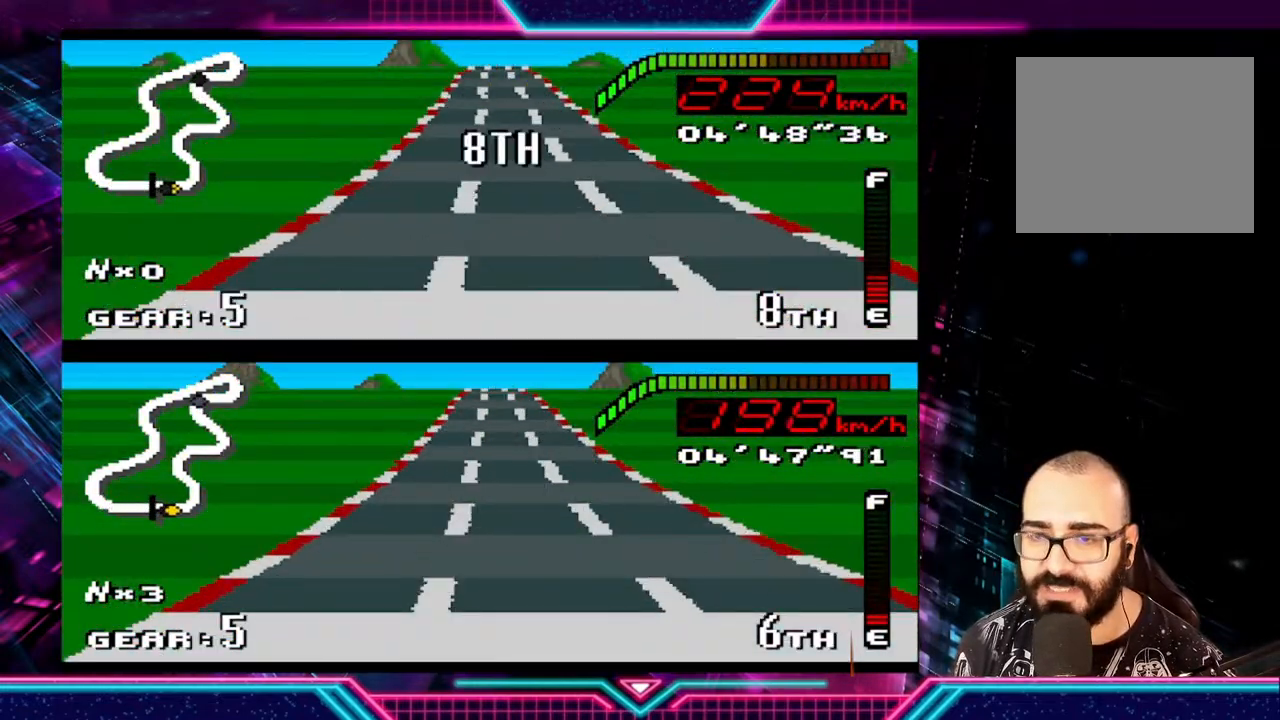
{"buttons": [], "left_stick": "center", "events": [[133, "left_stick", "right"], [233, "left_stick", "center"]]}